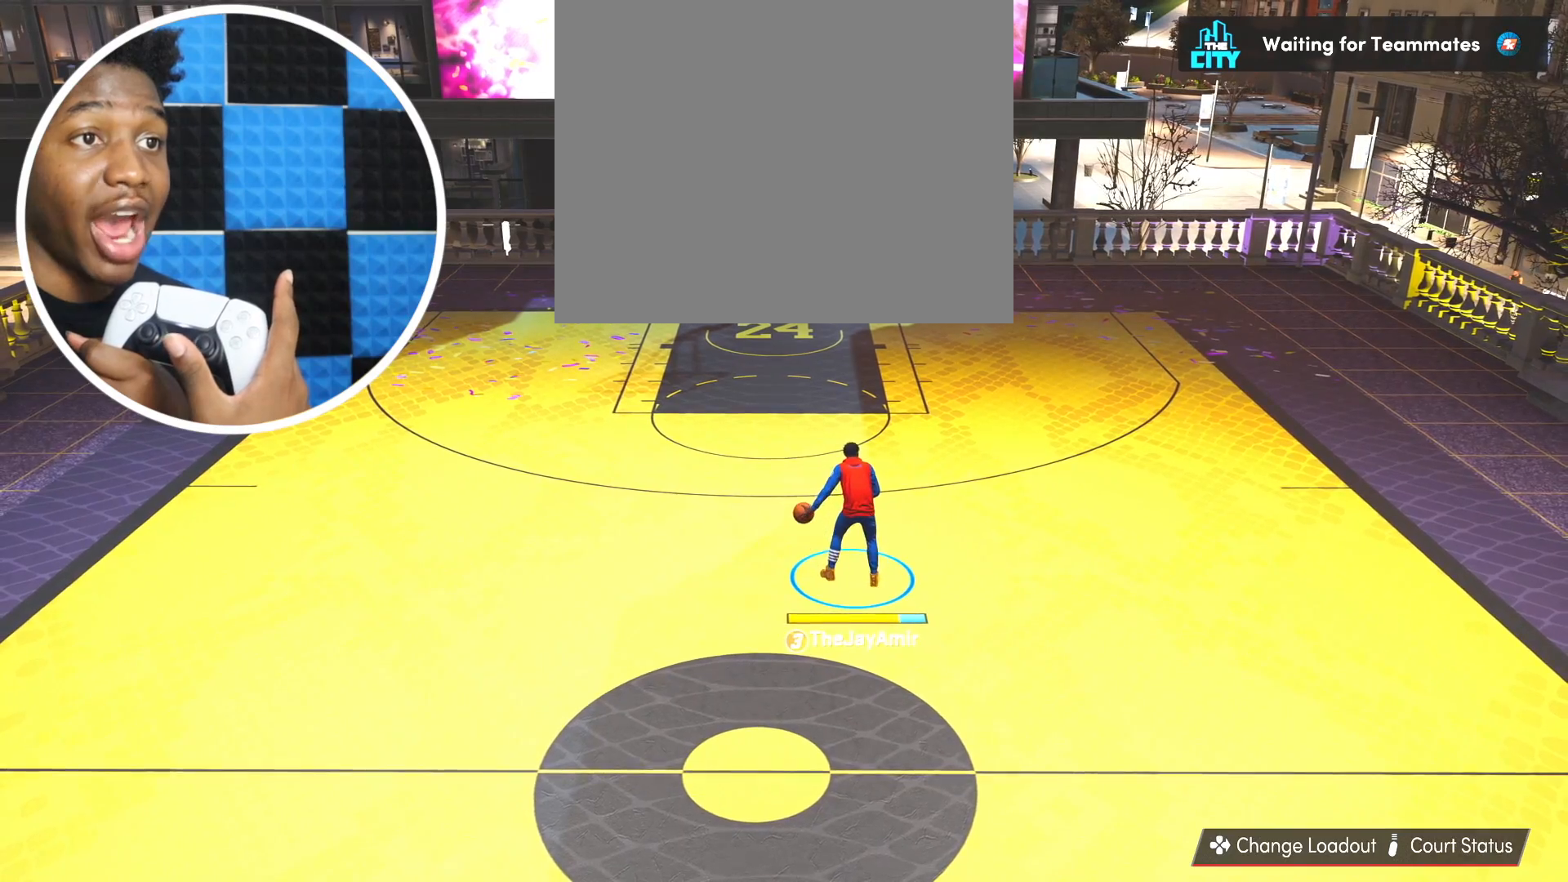
Gameplay with a controller (PlayStation layout); each line is a JSON object with the inputs held at the frame after it. "events" lists button and stick changes between this image and that frame as [ms after this image, input, new state], when the widget could be followed in between. Not read: R2.
{"buttons": [], "left_stick": "center", "right_stick": "center", "events": []}
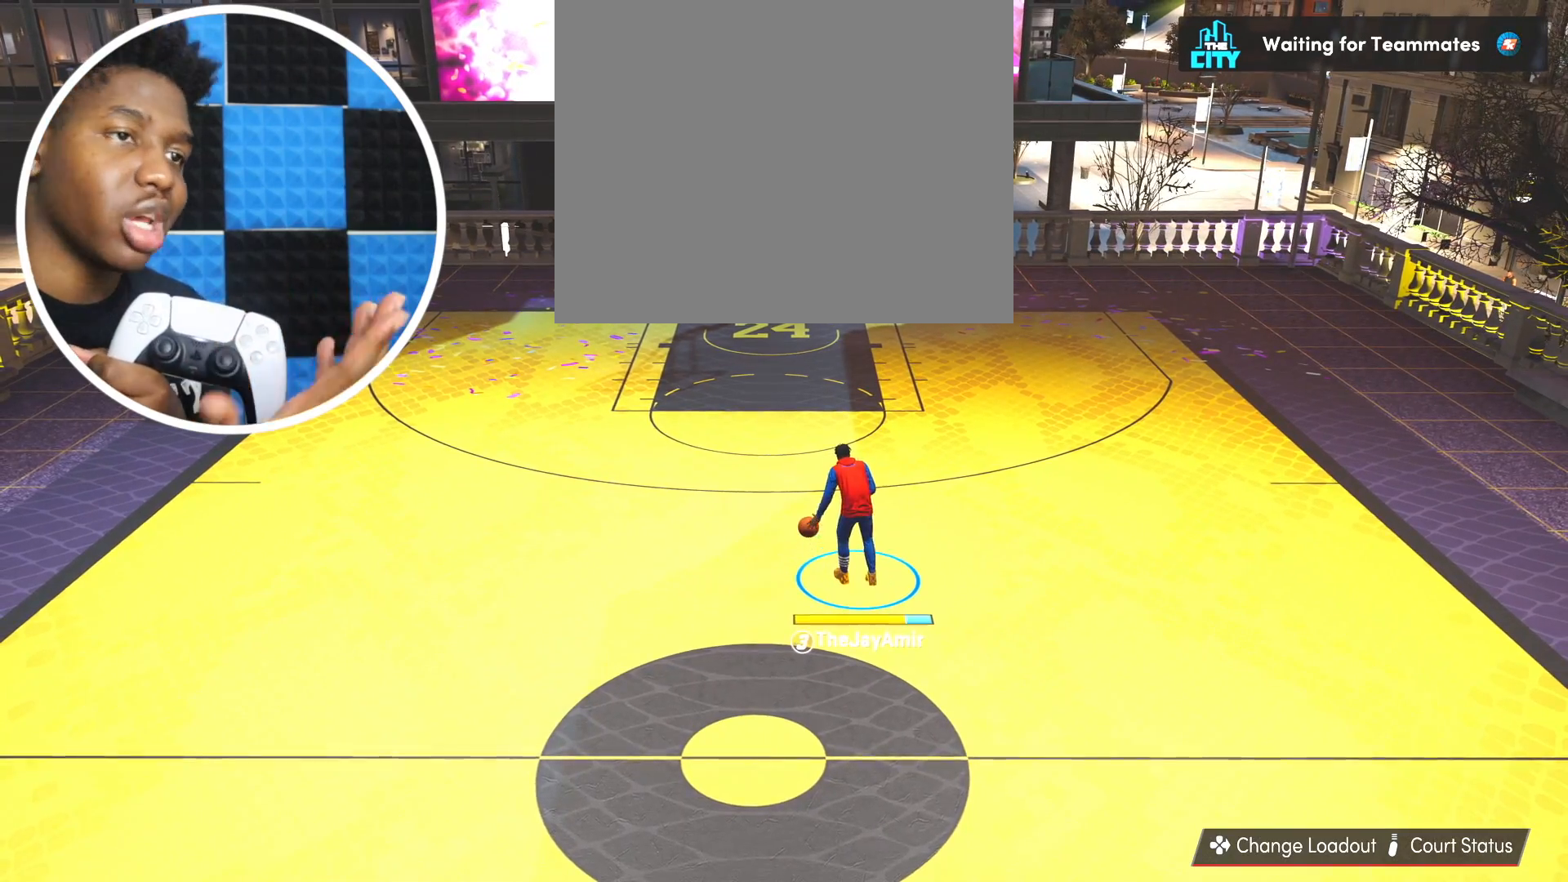
{"buttons": [], "left_stick": "center", "right_stick": "center", "events": []}
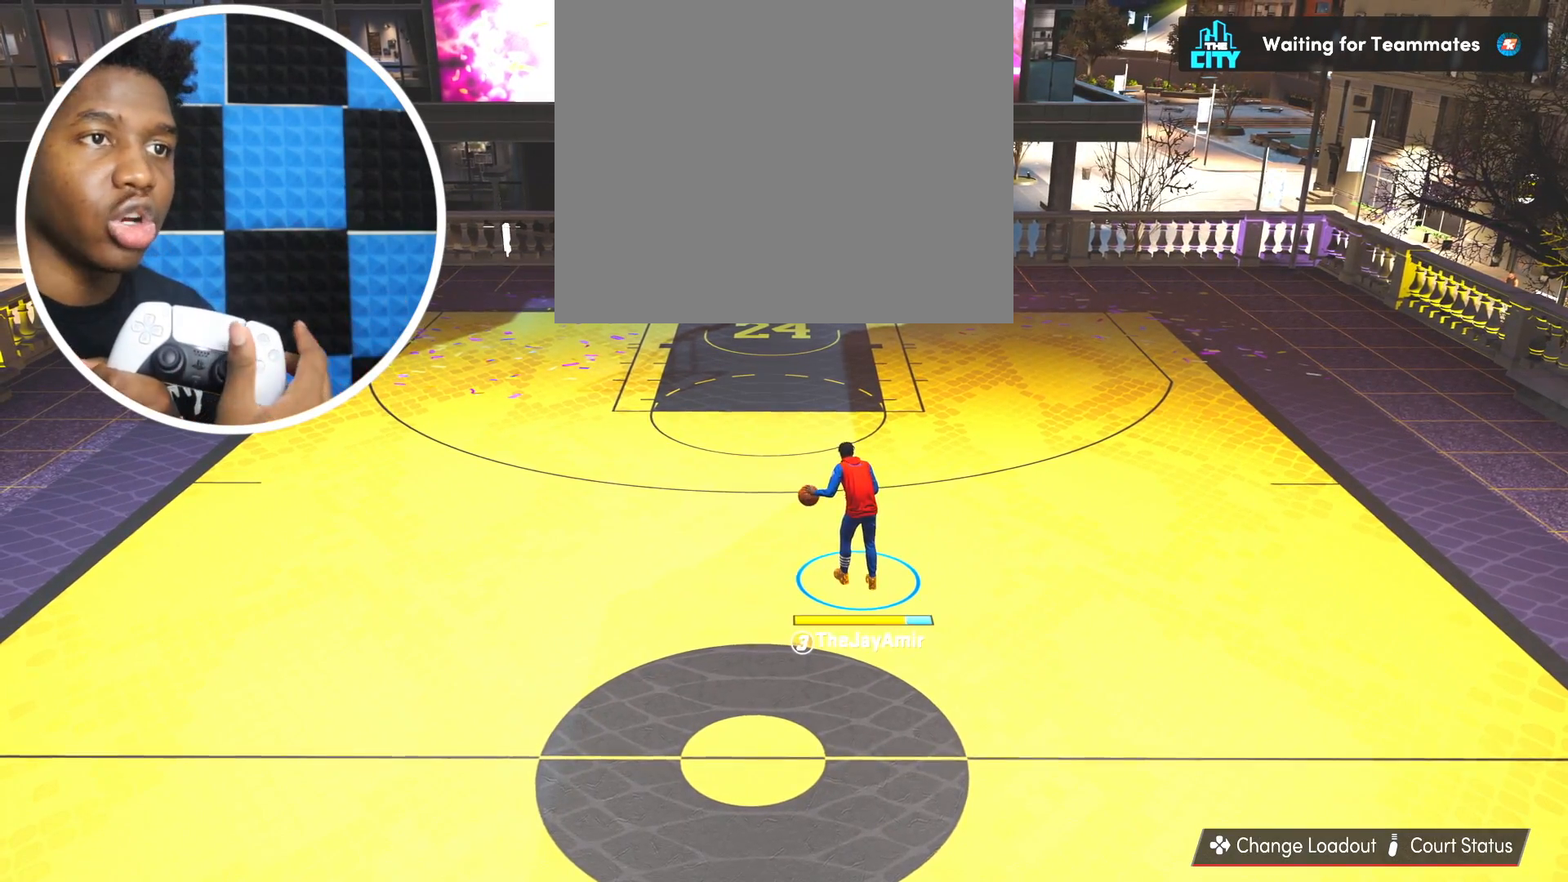
{"buttons": [], "left_stick": "center", "right_stick": "center", "events": []}
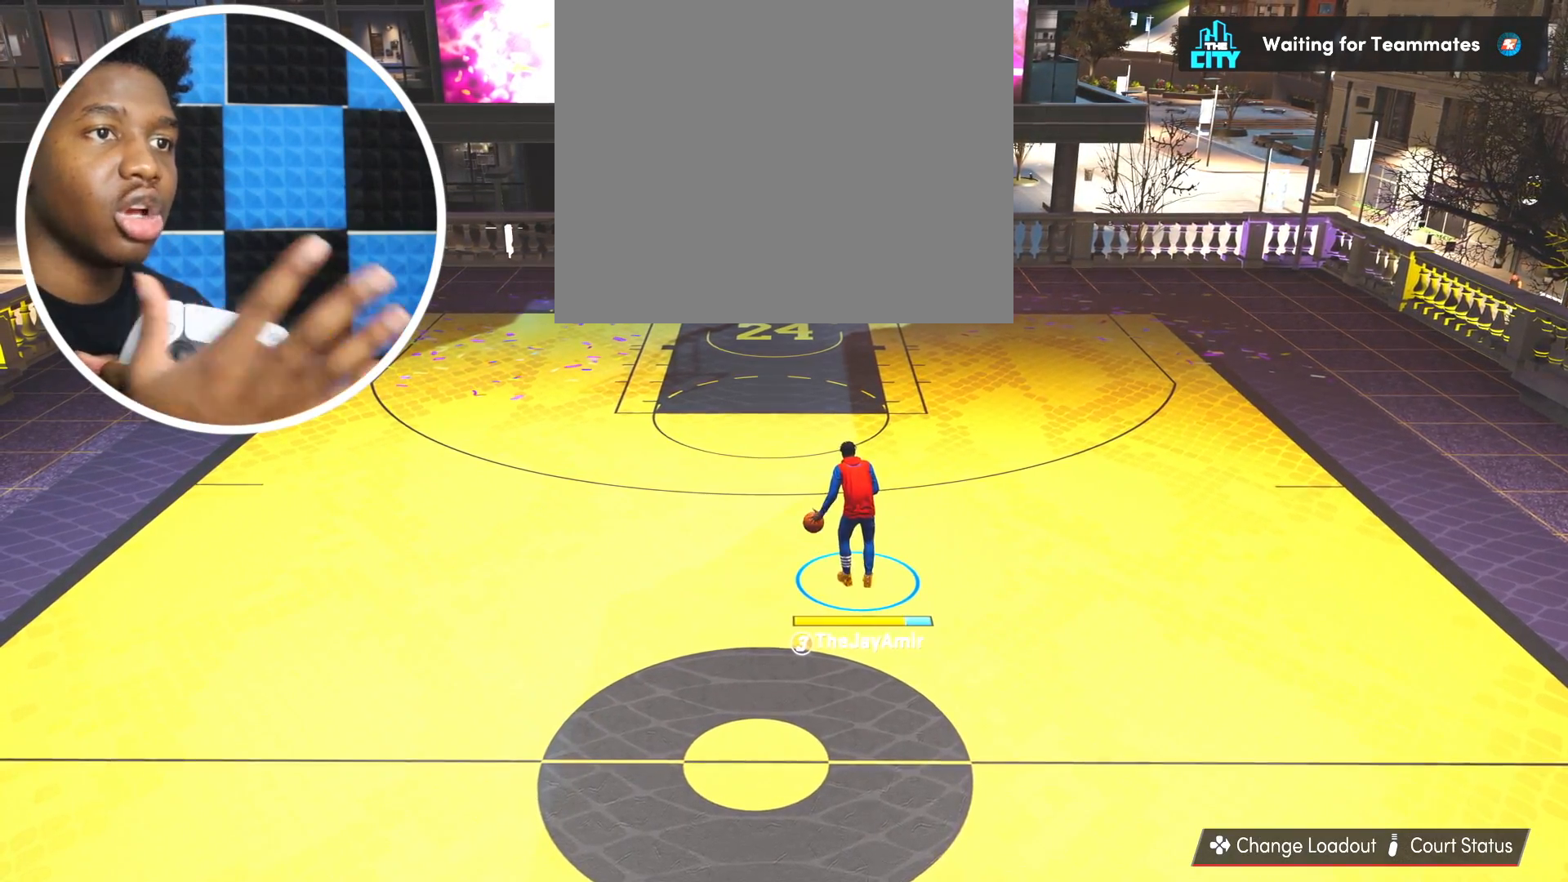
{"buttons": [], "left_stick": "center", "right_stick": "center", "events": []}
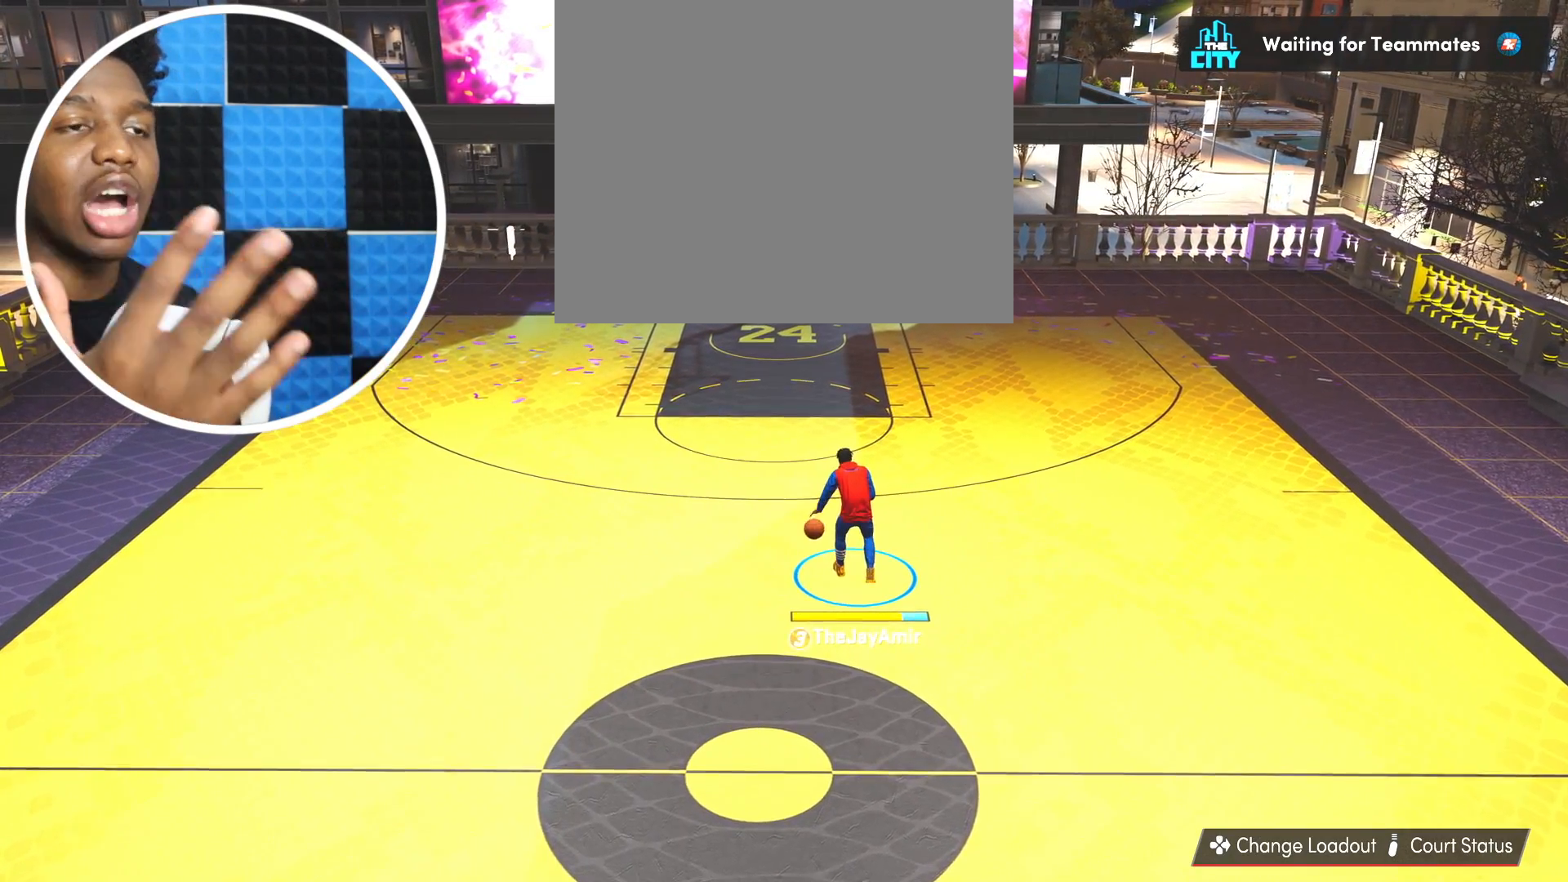
{"buttons": [], "left_stick": "center", "right_stick": "center", "events": []}
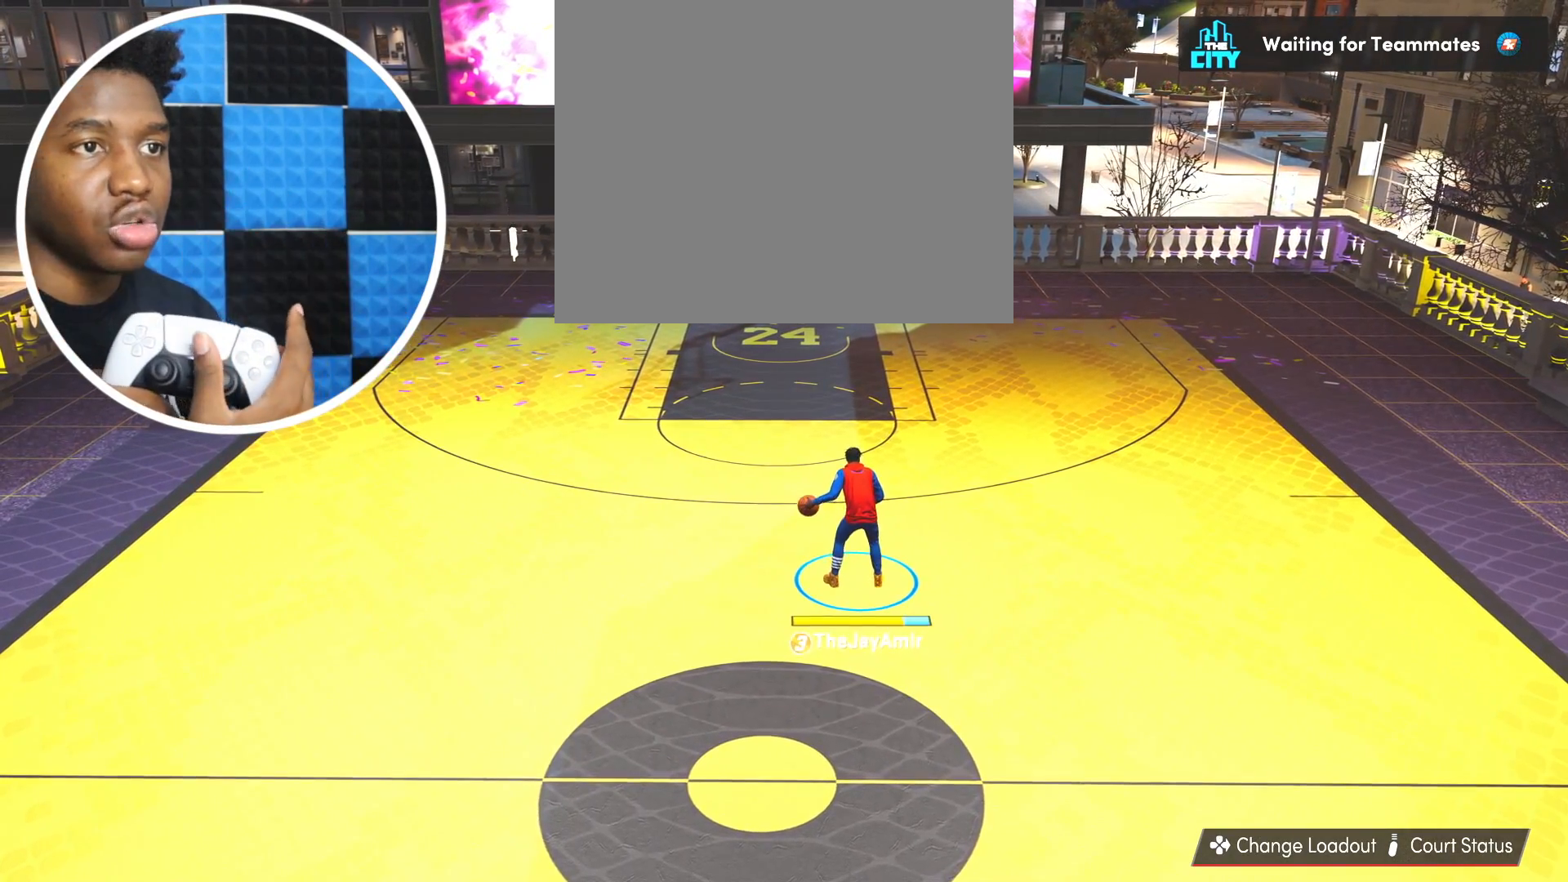
{"buttons": [], "left_stick": "center", "right_stick": "center", "events": []}
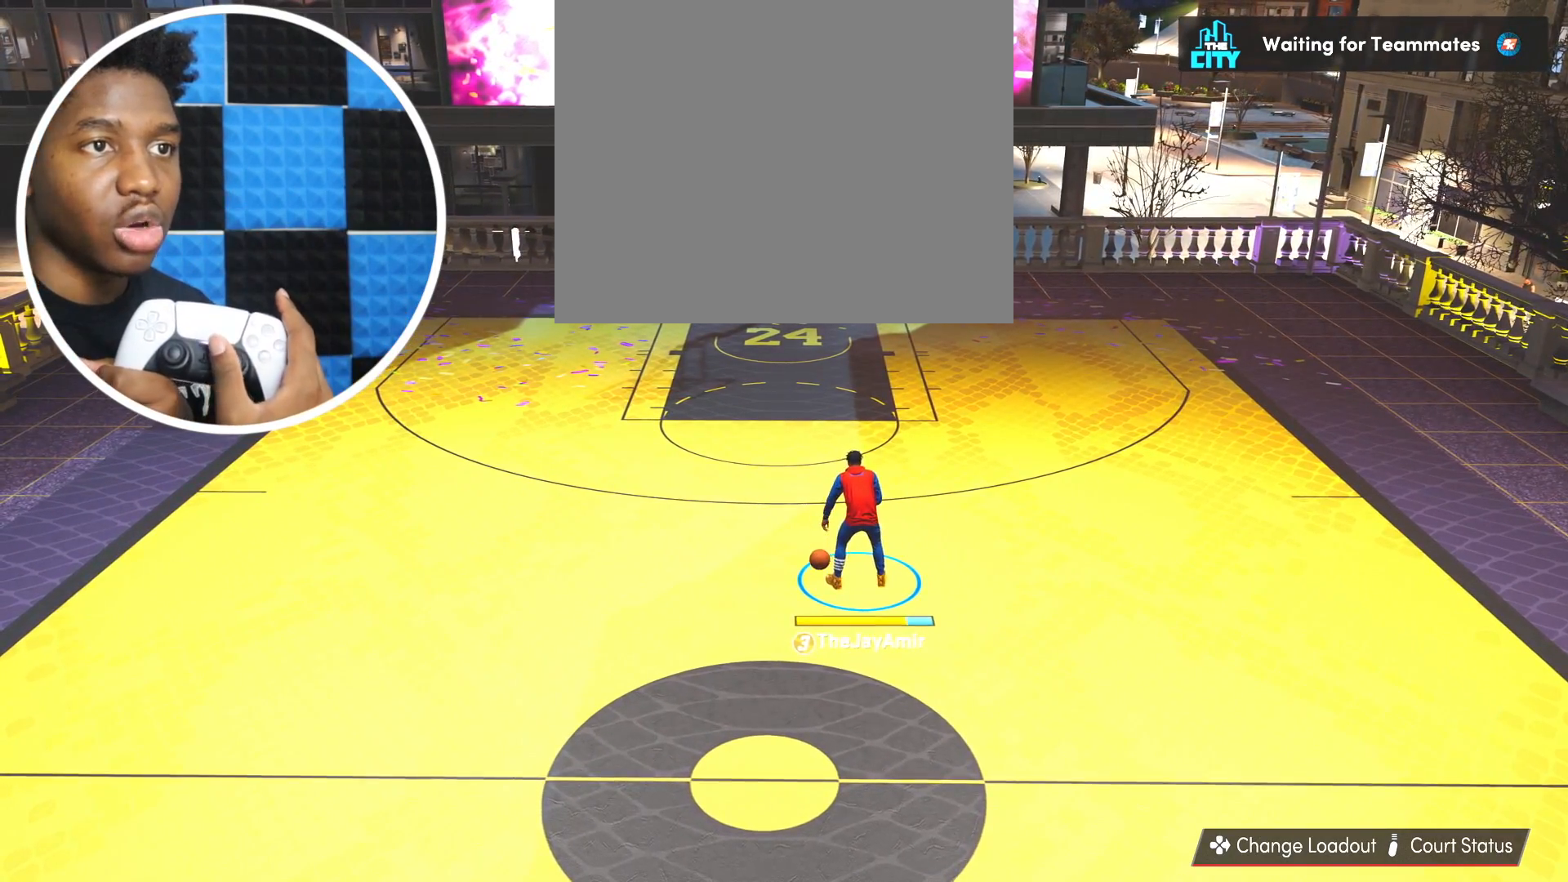
{"buttons": [], "left_stick": "center", "right_stick": "center", "events": [[383, "right_stick", "right"], [483, "right_stick", "center"]]}
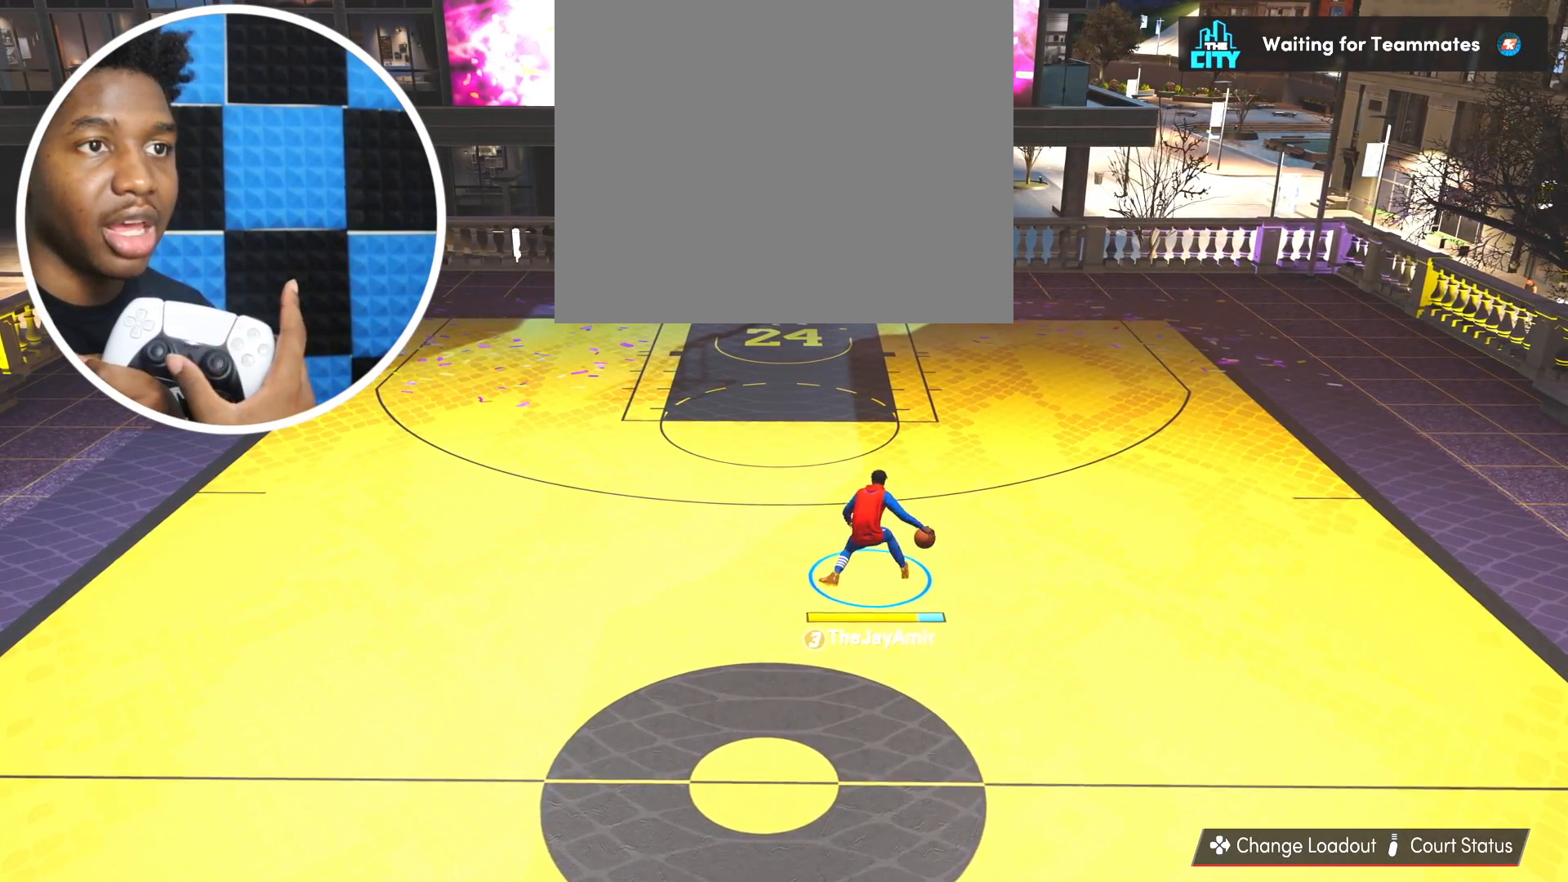
{"buttons": [], "left_stick": "center", "right_stick": "center", "events": [[184, "right_stick", "left"], [250, "right_stick", "center"]]}
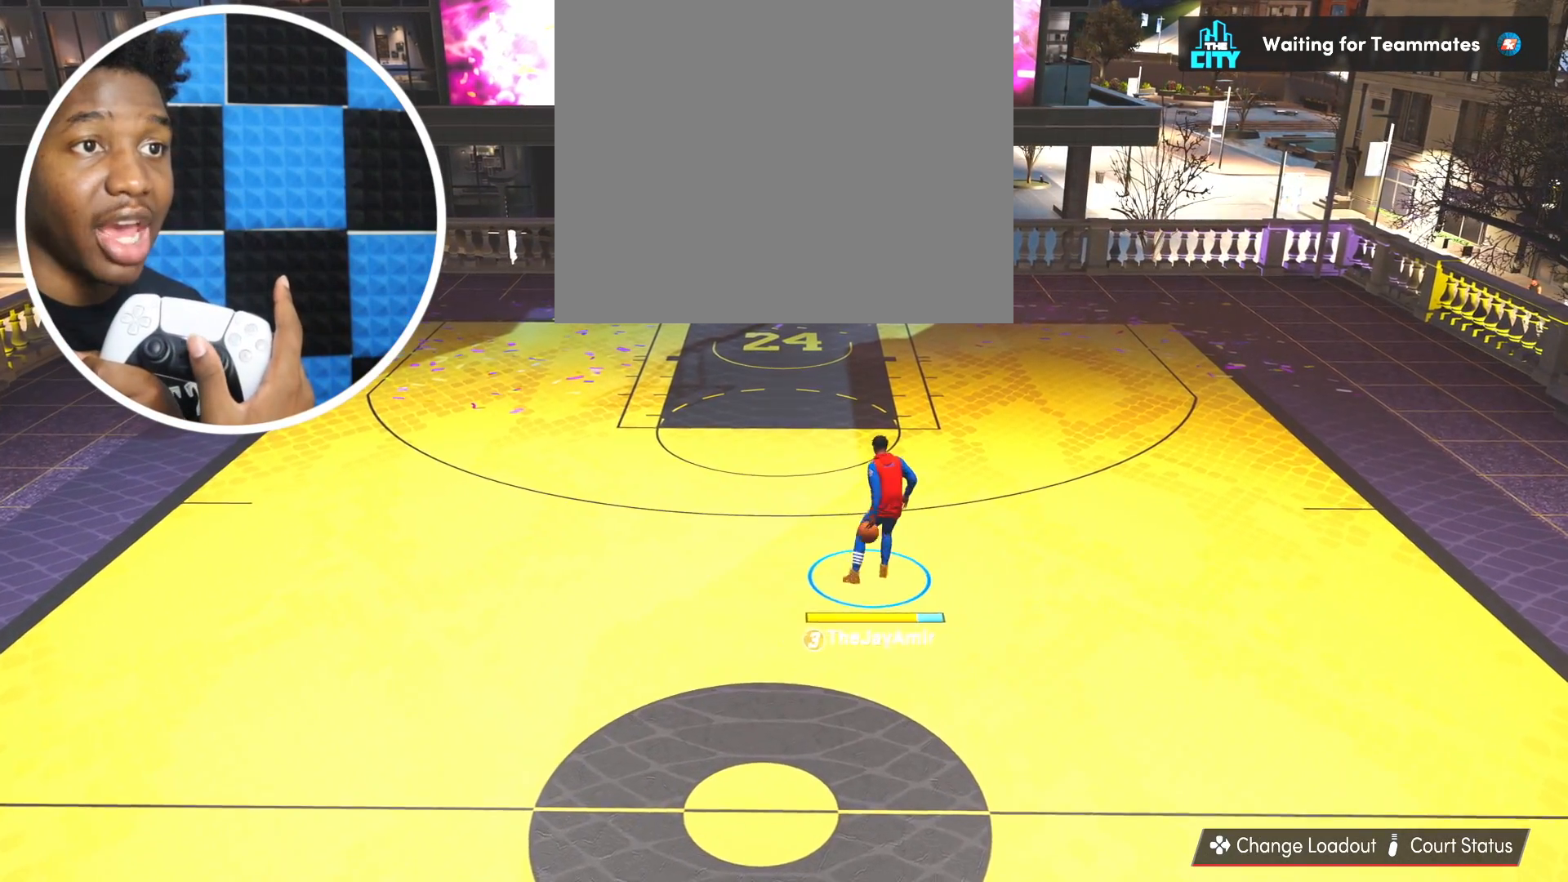
{"buttons": [], "left_stick": "center", "right_stick": "center", "events": [[116, "right_stick", "right"], [166, "right_stick", "center"]]}
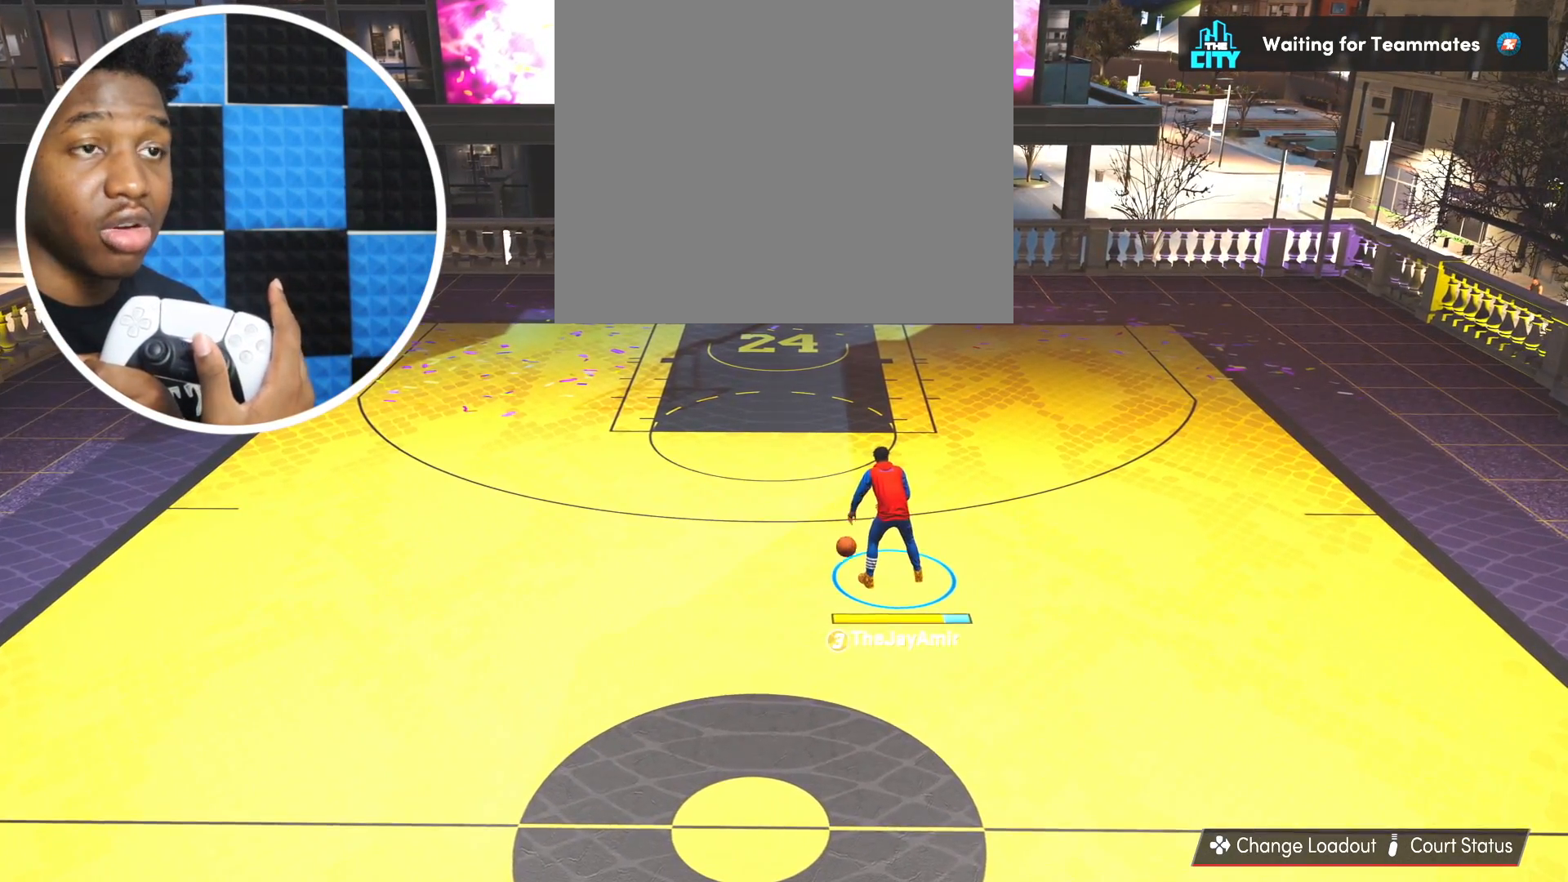
{"buttons": [], "left_stick": "center", "right_stick": "center", "events": []}
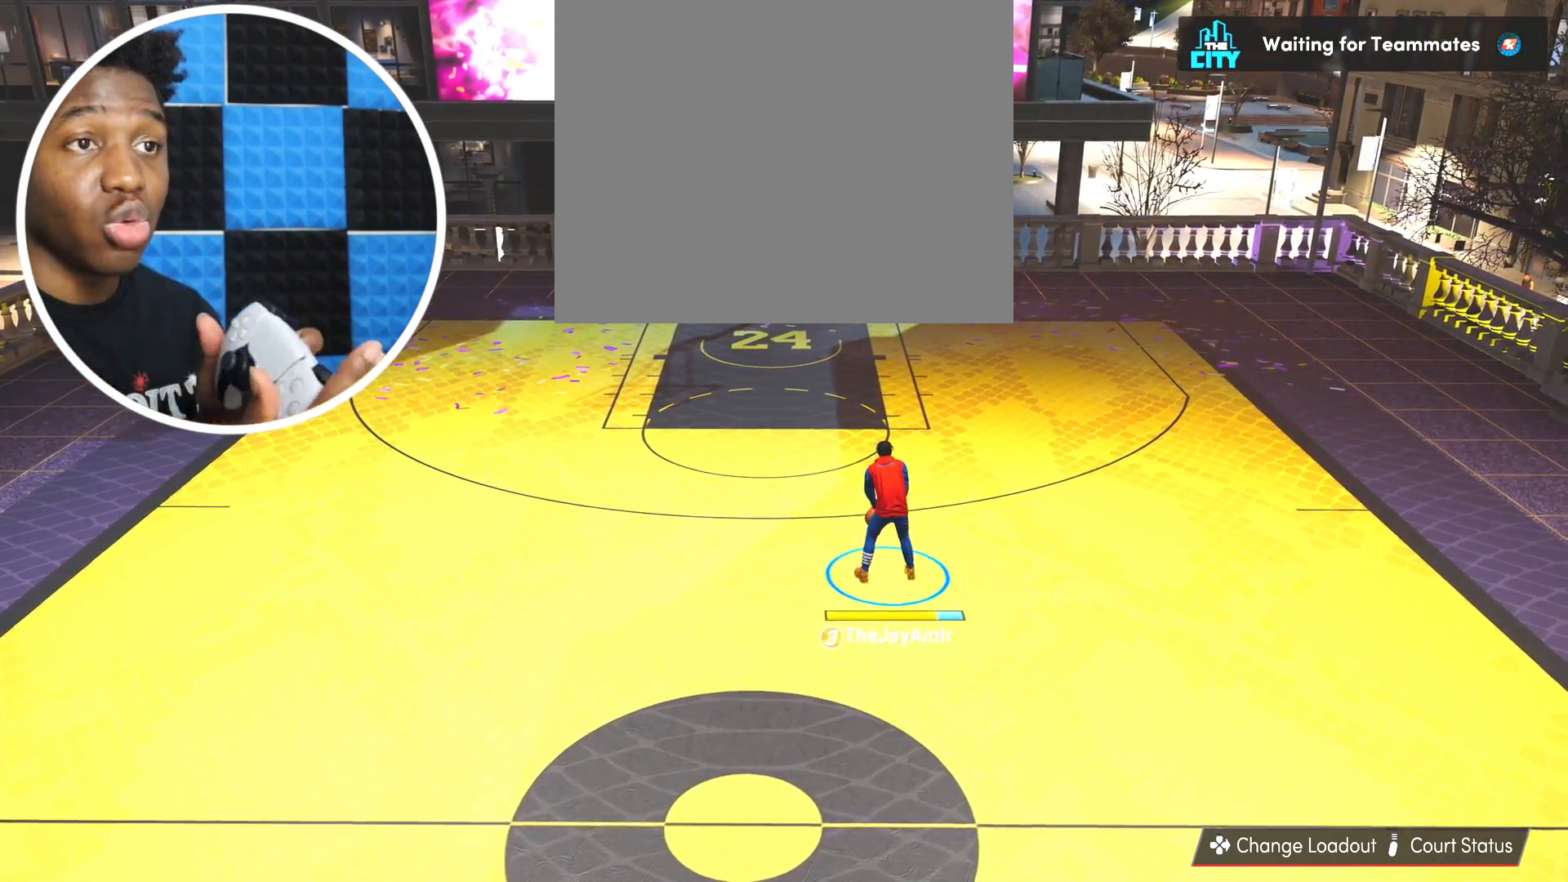
{"buttons": [], "left_stick": "center", "right_stick": "center", "events": []}
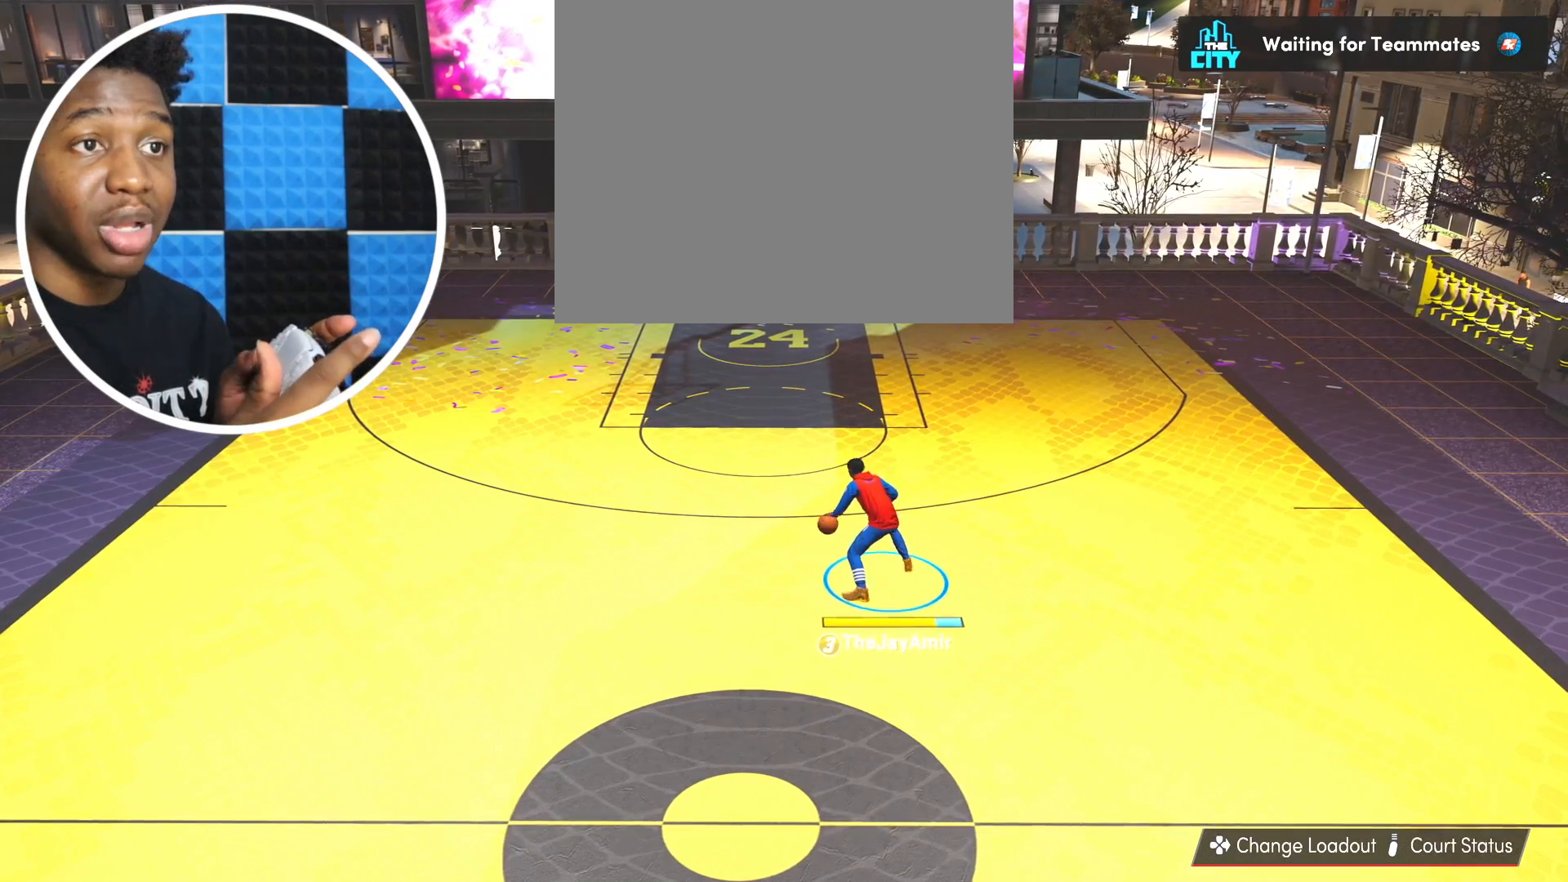
{"buttons": [], "left_stick": "up-left", "right_stick": "center", "events": [[234, "left_stick", "up-left"]]}
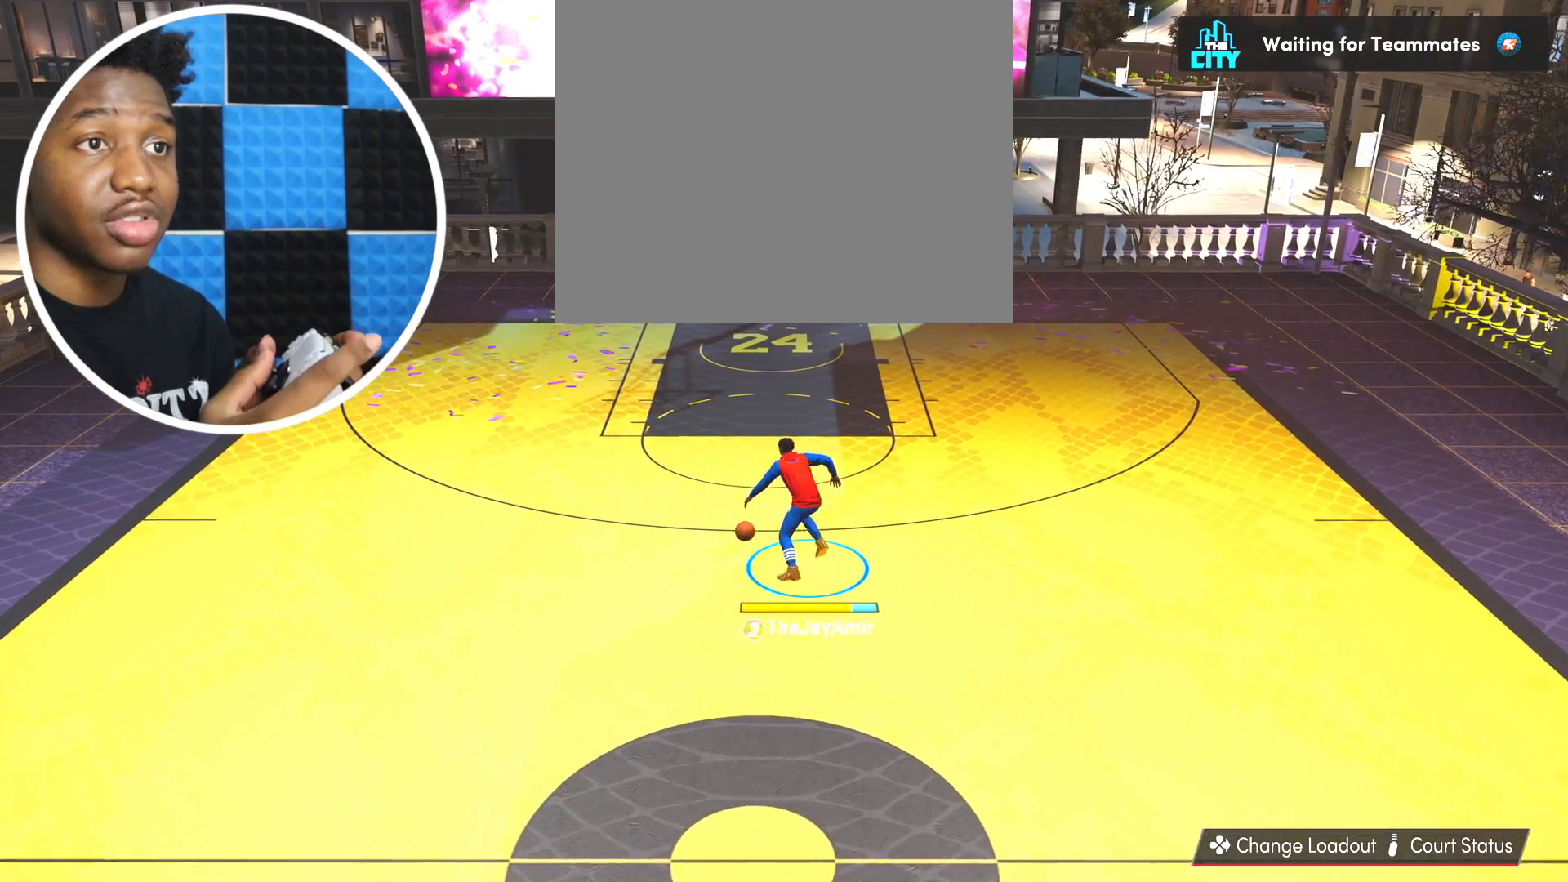
{"buttons": [], "left_stick": "center", "right_stick": "center", "events": [[333, "left_stick", "center"]]}
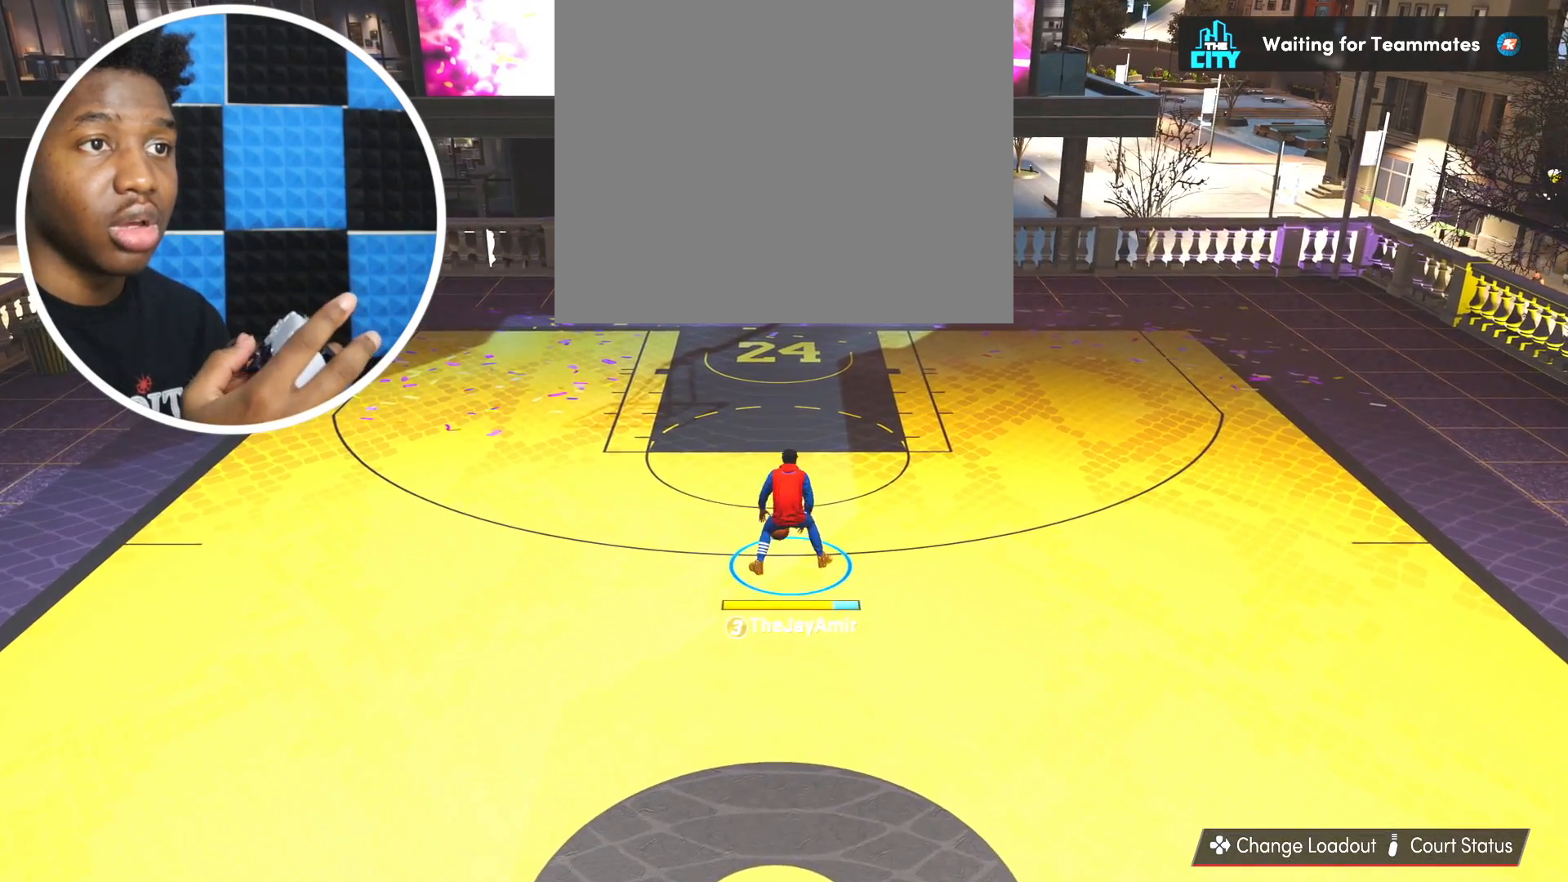
{"buttons": [], "left_stick": "center", "right_stick": "center", "events": []}
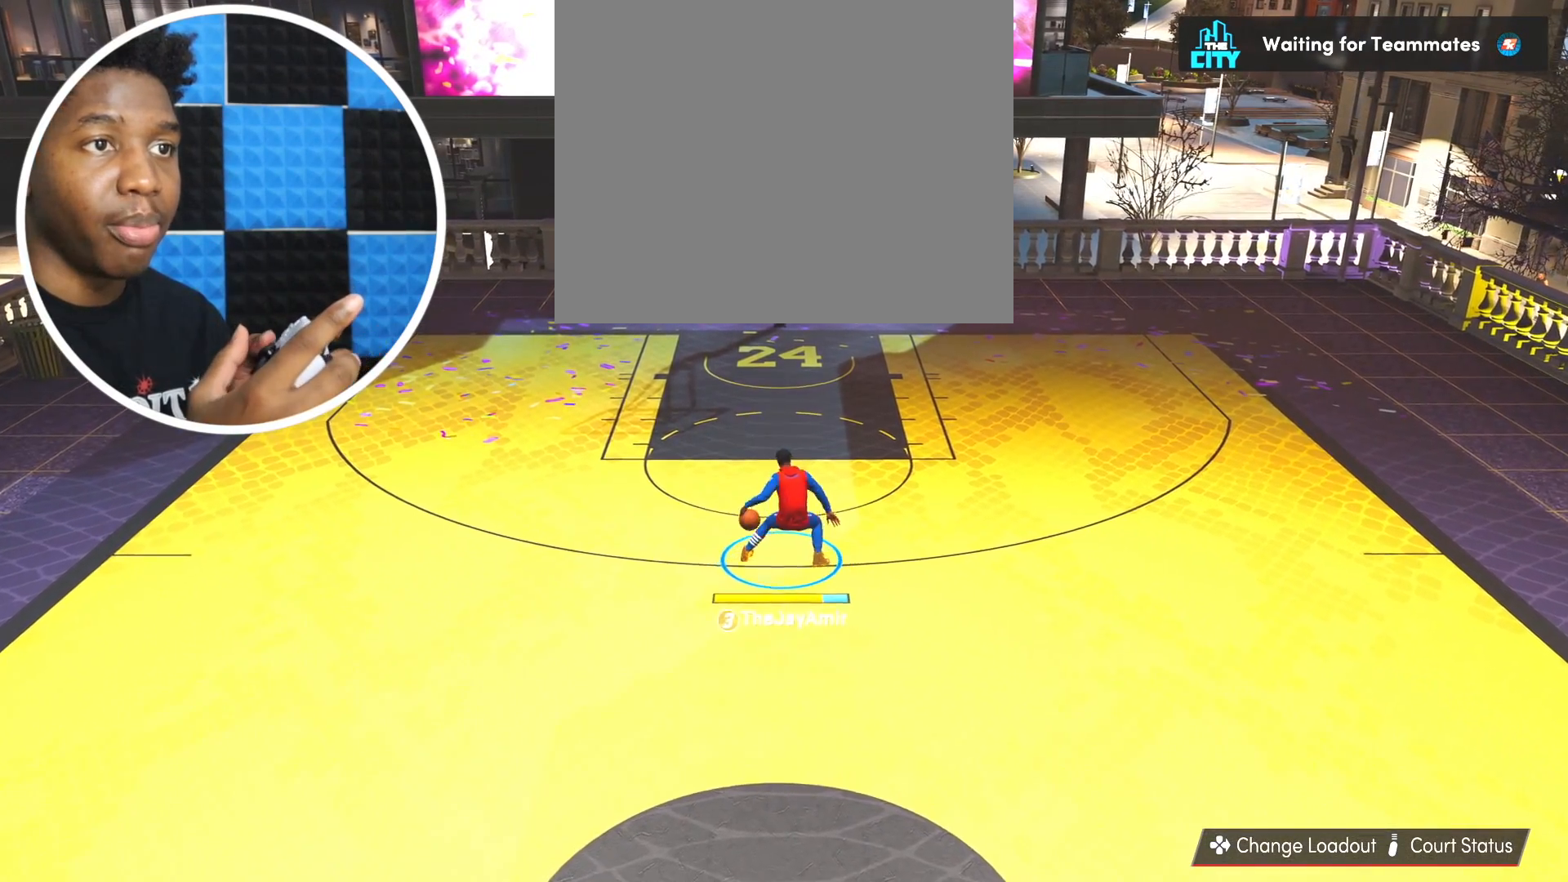
{"buttons": [], "left_stick": "center", "right_stick": "down-right", "events": [[200, "right_stick", "left"], [300, "right_stick", "center"], [467, "right_stick", "down-right"]]}
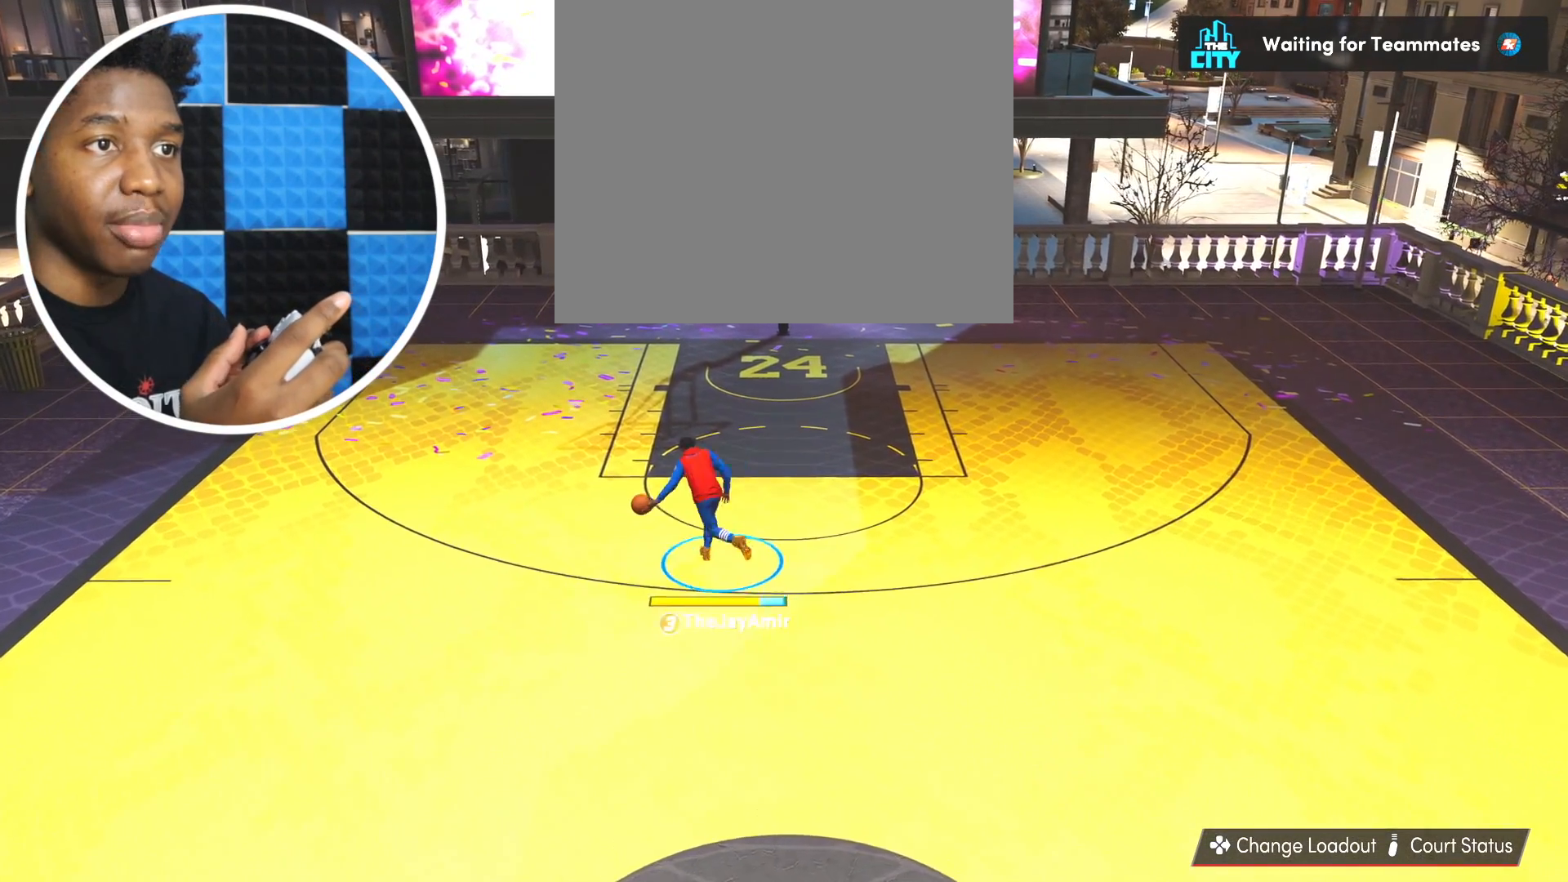
{"buttons": [], "left_stick": "up-left", "right_stick": "center", "events": [[67, "right_stick", "center"], [117, "left_stick", "up-left"]]}
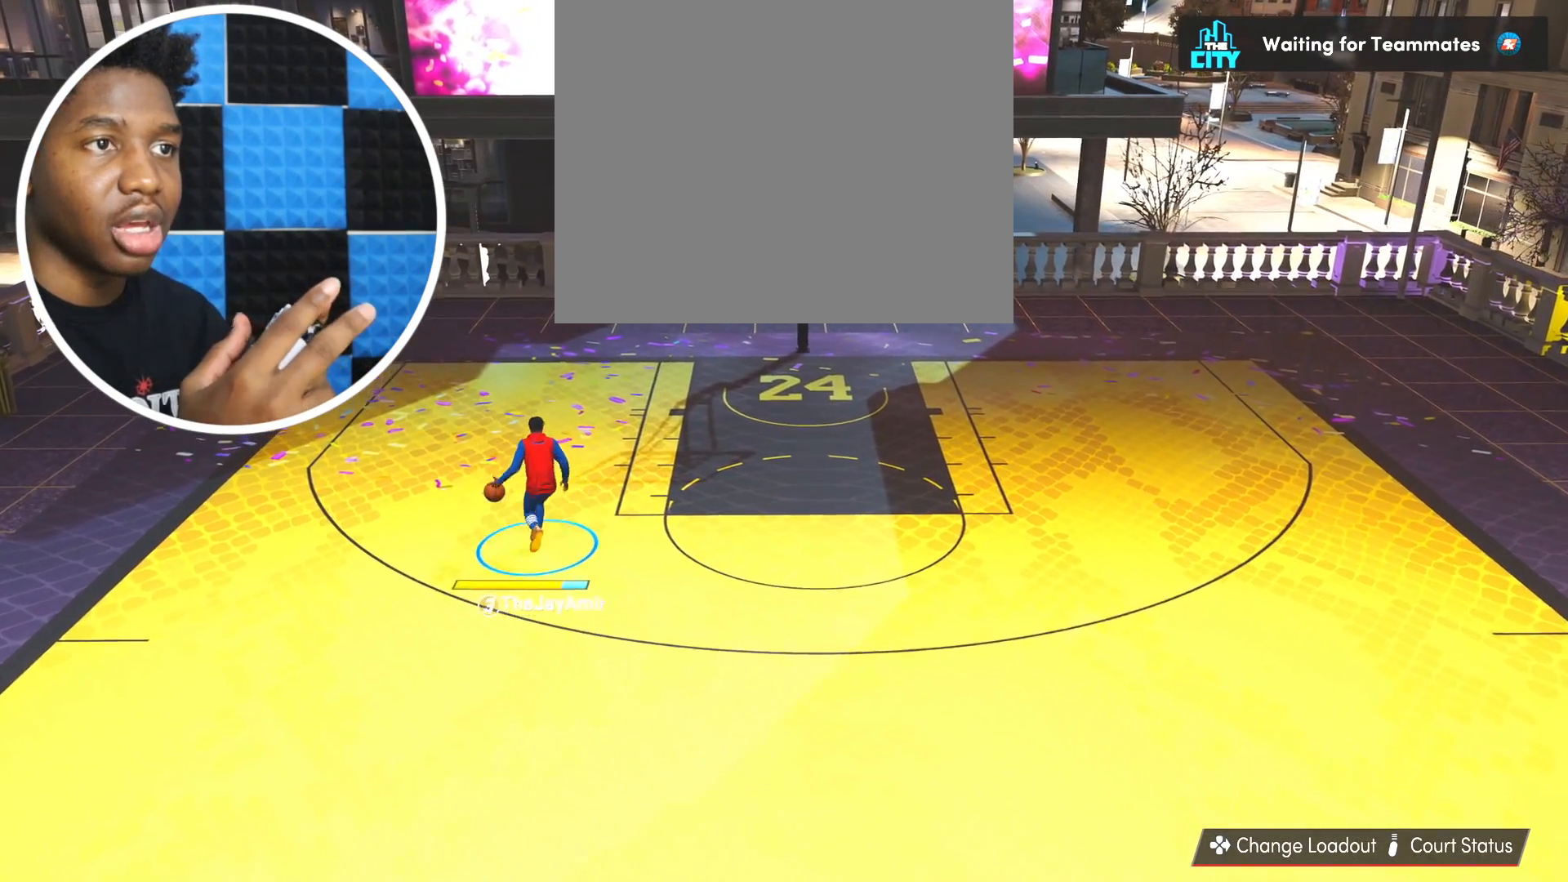
{"buttons": [], "left_stick": "center", "right_stick": "center", "events": [[250, "left_stick", "center"]]}
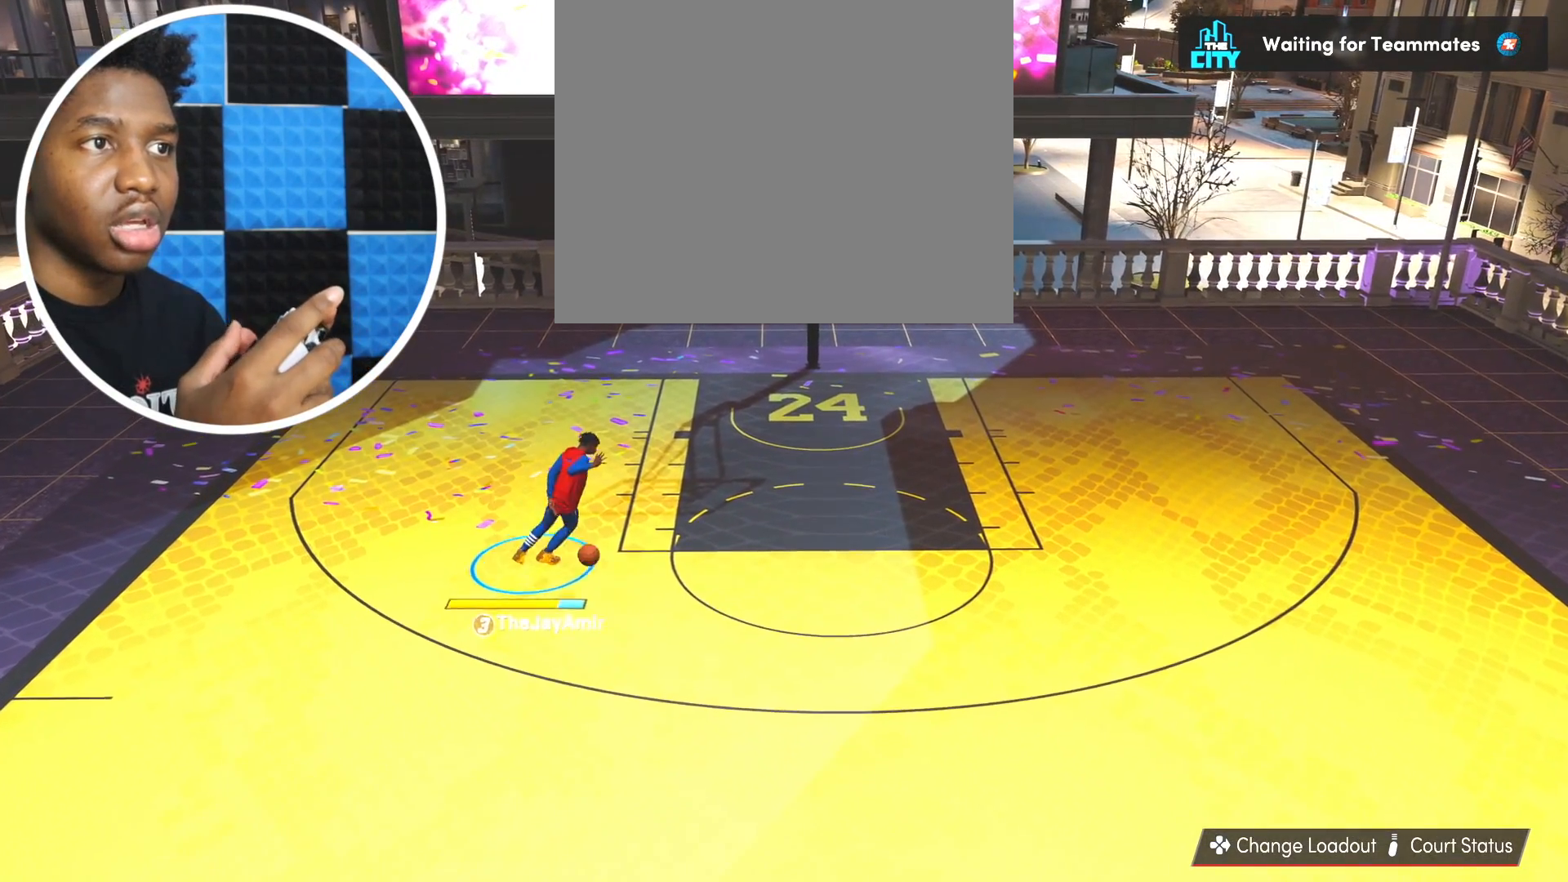
{"buttons": [], "left_stick": "center", "right_stick": "center", "events": []}
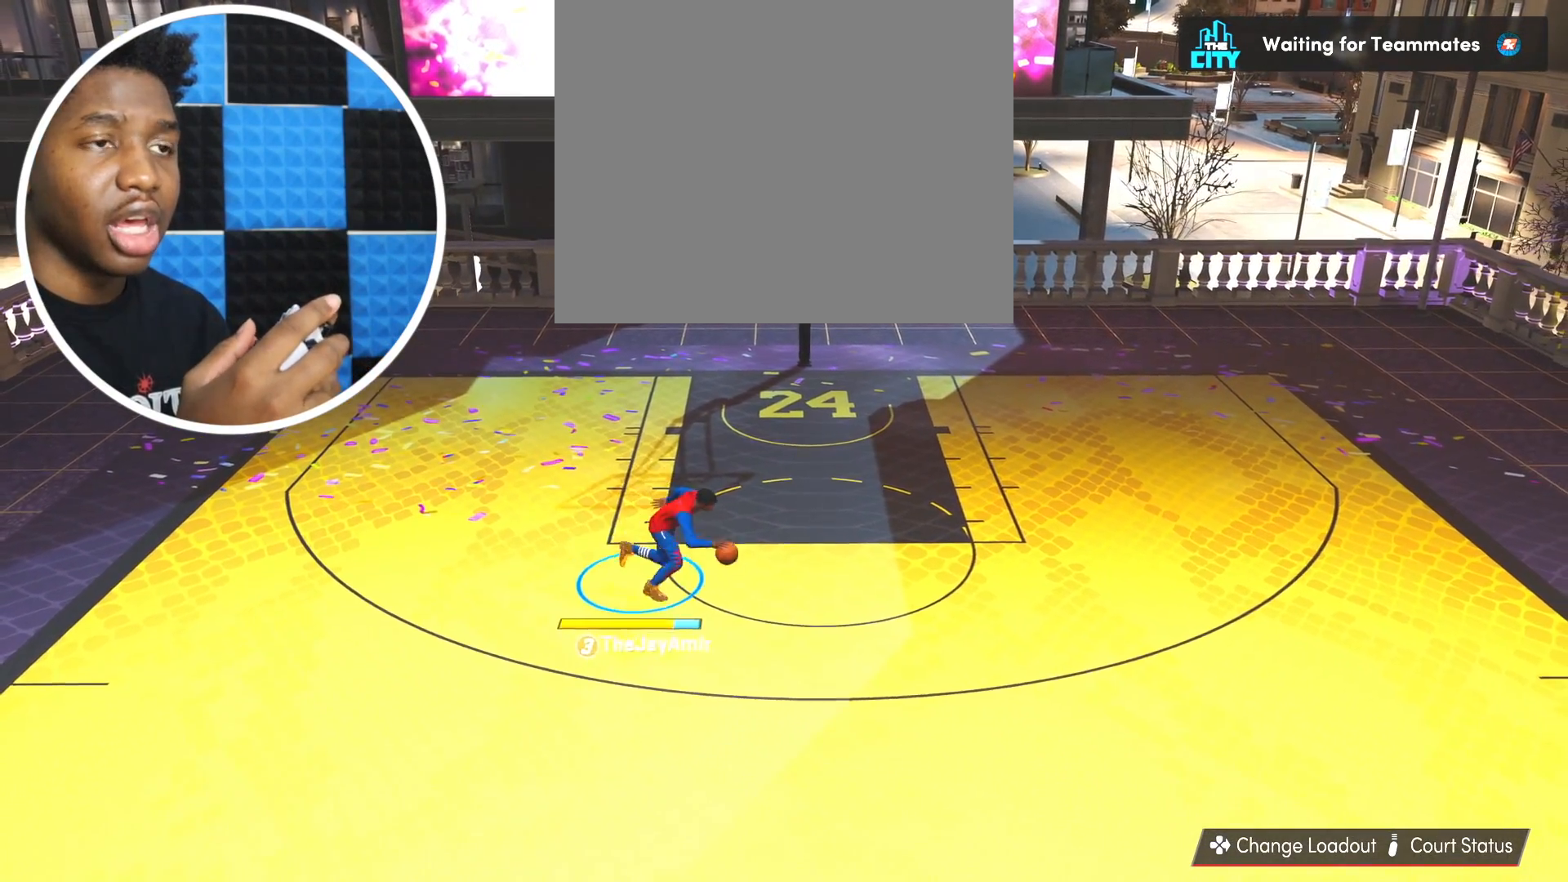
{"buttons": [], "left_stick": "center", "right_stick": "center", "events": []}